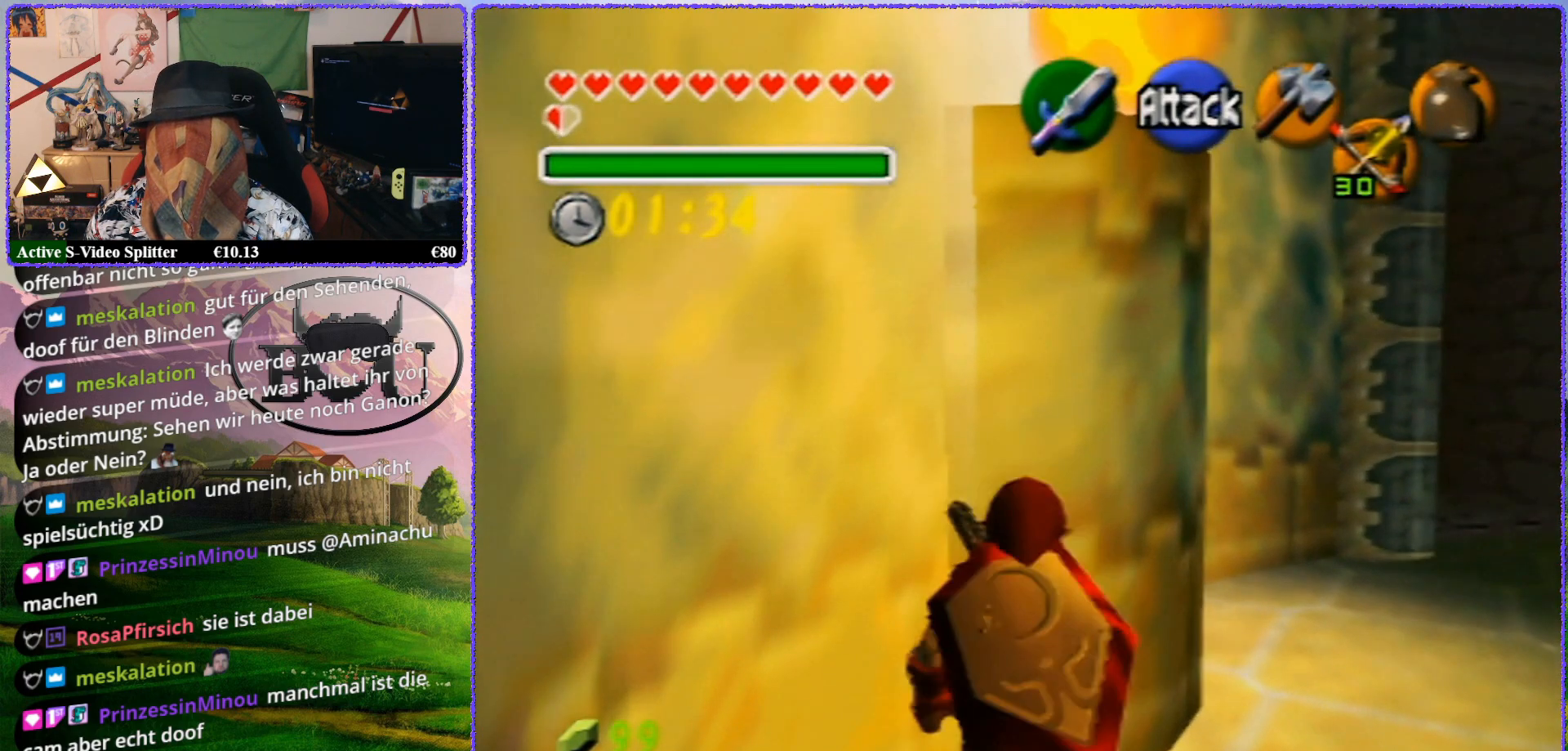
Gameplay with a controller (Nintendo layout); each line is a JSON object with the inputs held at the frame after it. "events" lists button and stick changes between this image and that frame as [ms after this image, input, new state], when the widget could be followed in between. Not read: L1 L3 R3.
{"buttons": [], "left_stick": "up-right", "events": []}
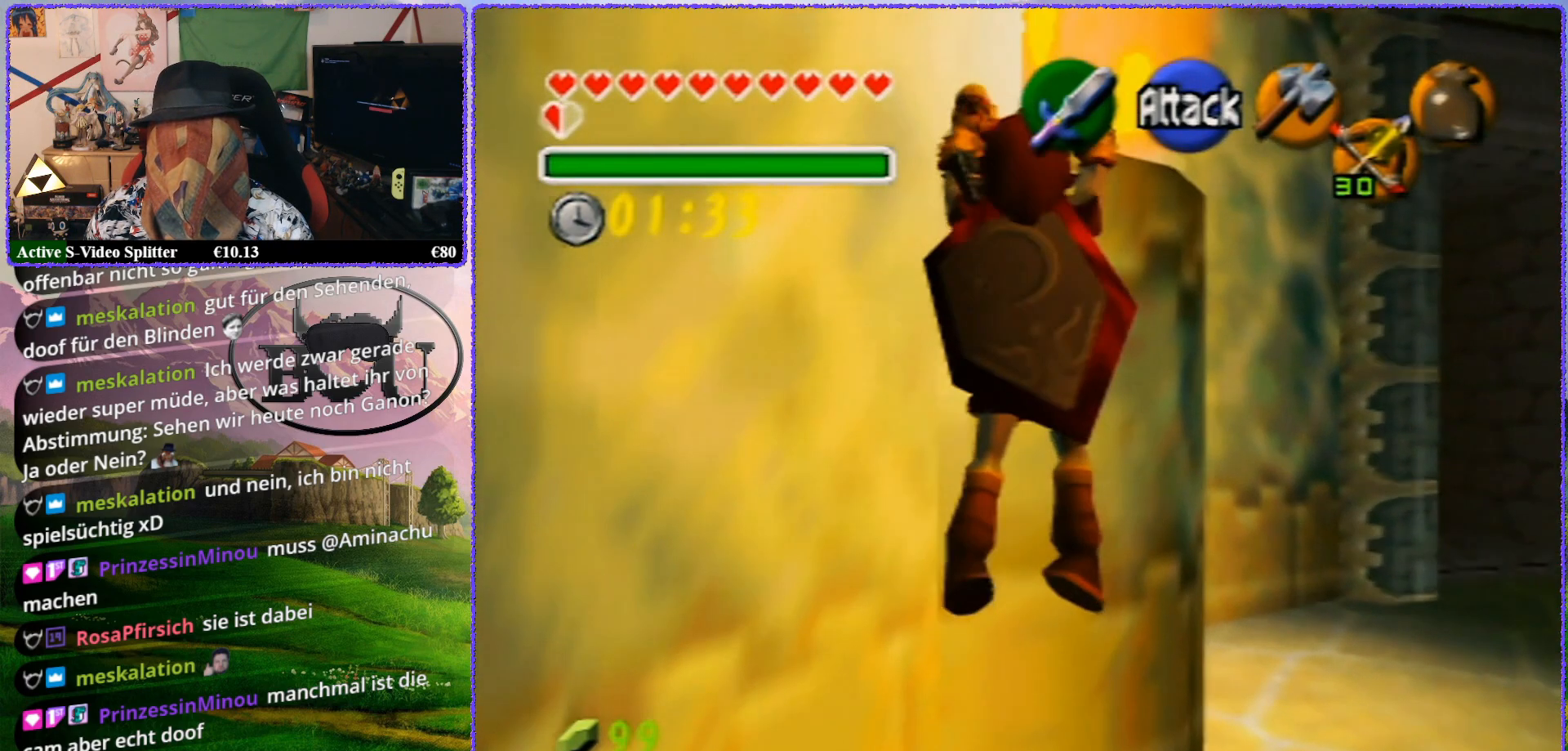
{"buttons": [], "left_stick": "center", "events": [[183, "left_stick", "up"], [400, "left_stick", "center"]]}
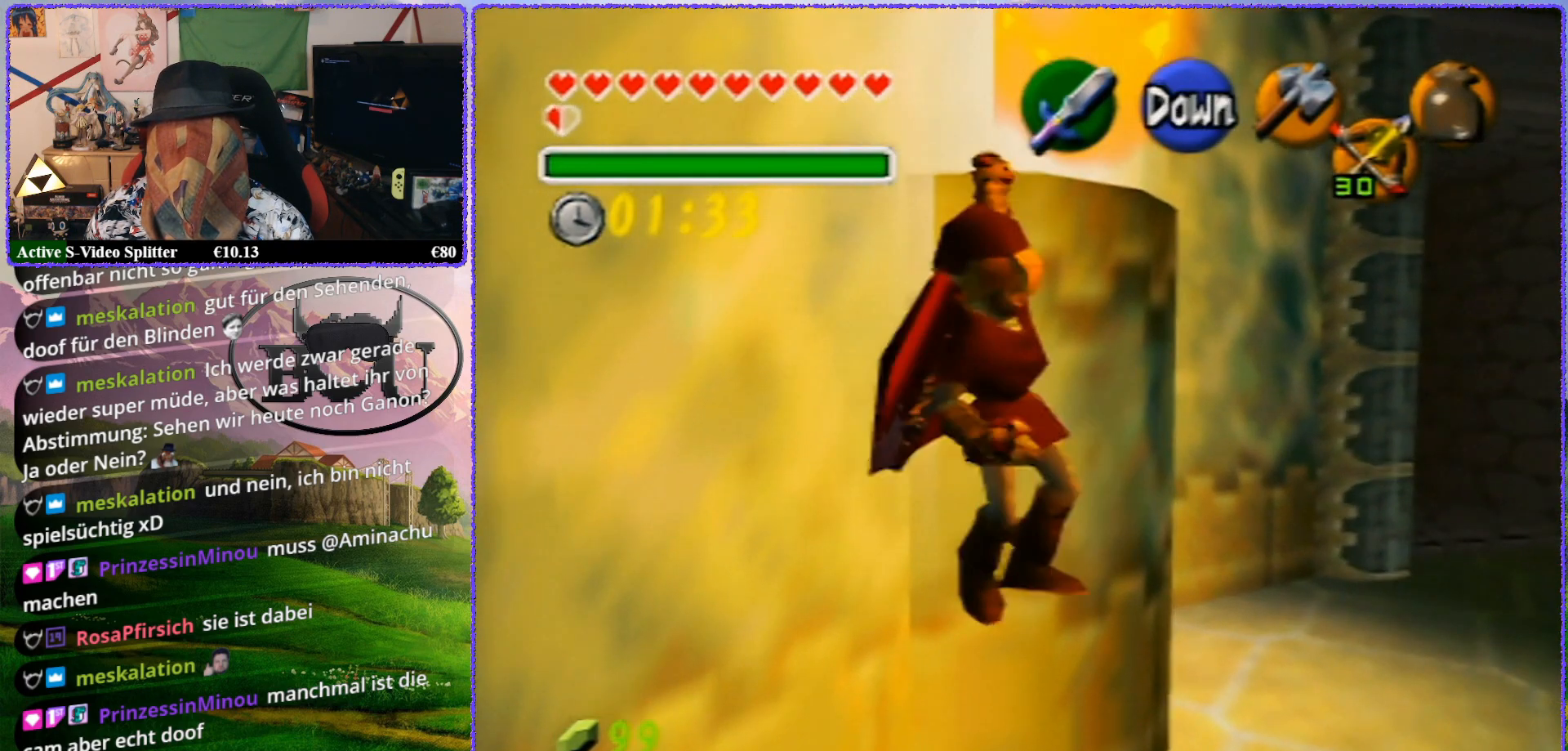
{"buttons": [], "left_stick": "center", "events": []}
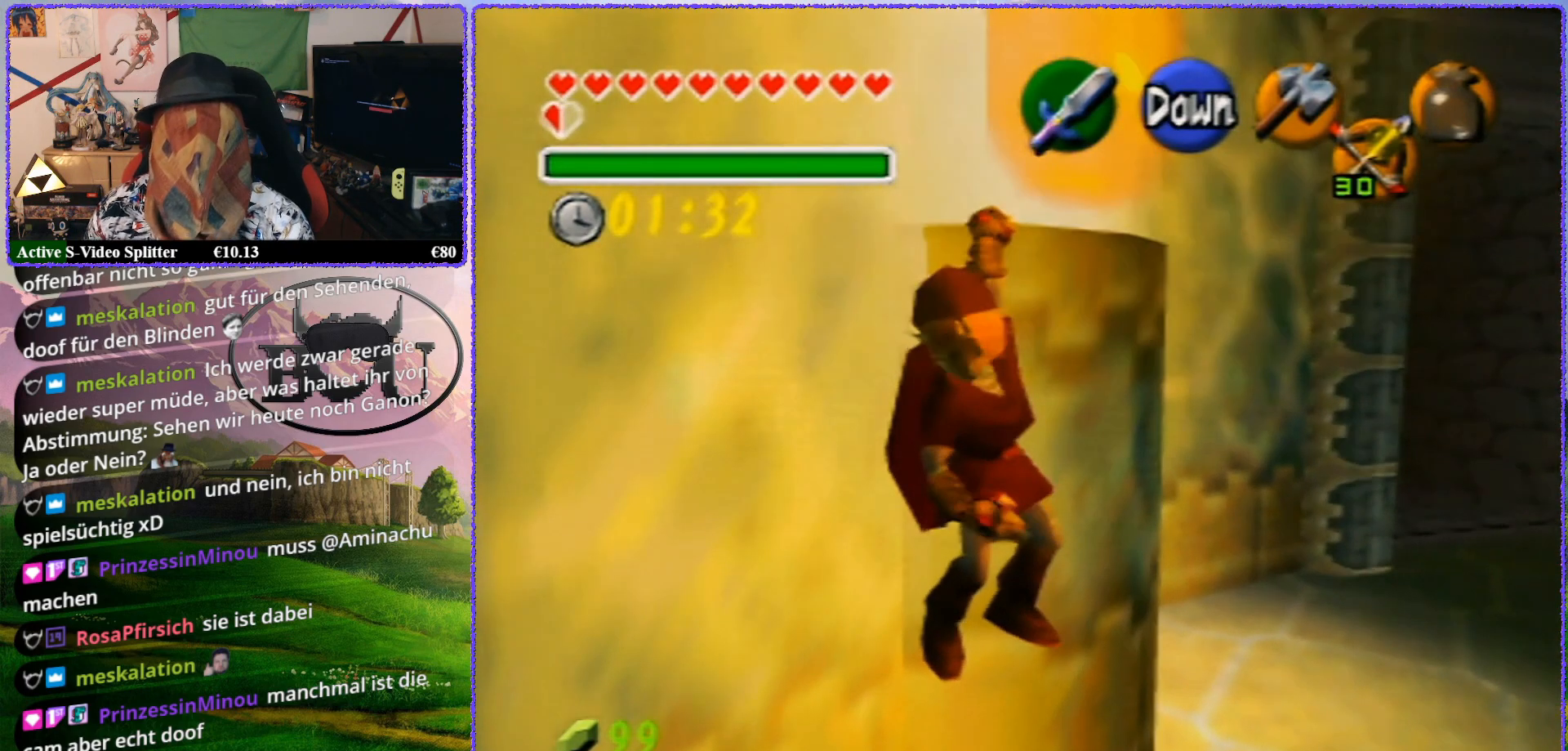
{"buttons": [], "left_stick": "center", "events": [[133, "R1", "down"], [250, "R1", "up"], [367, "R1", "down"], [500, "R1", "up"]]}
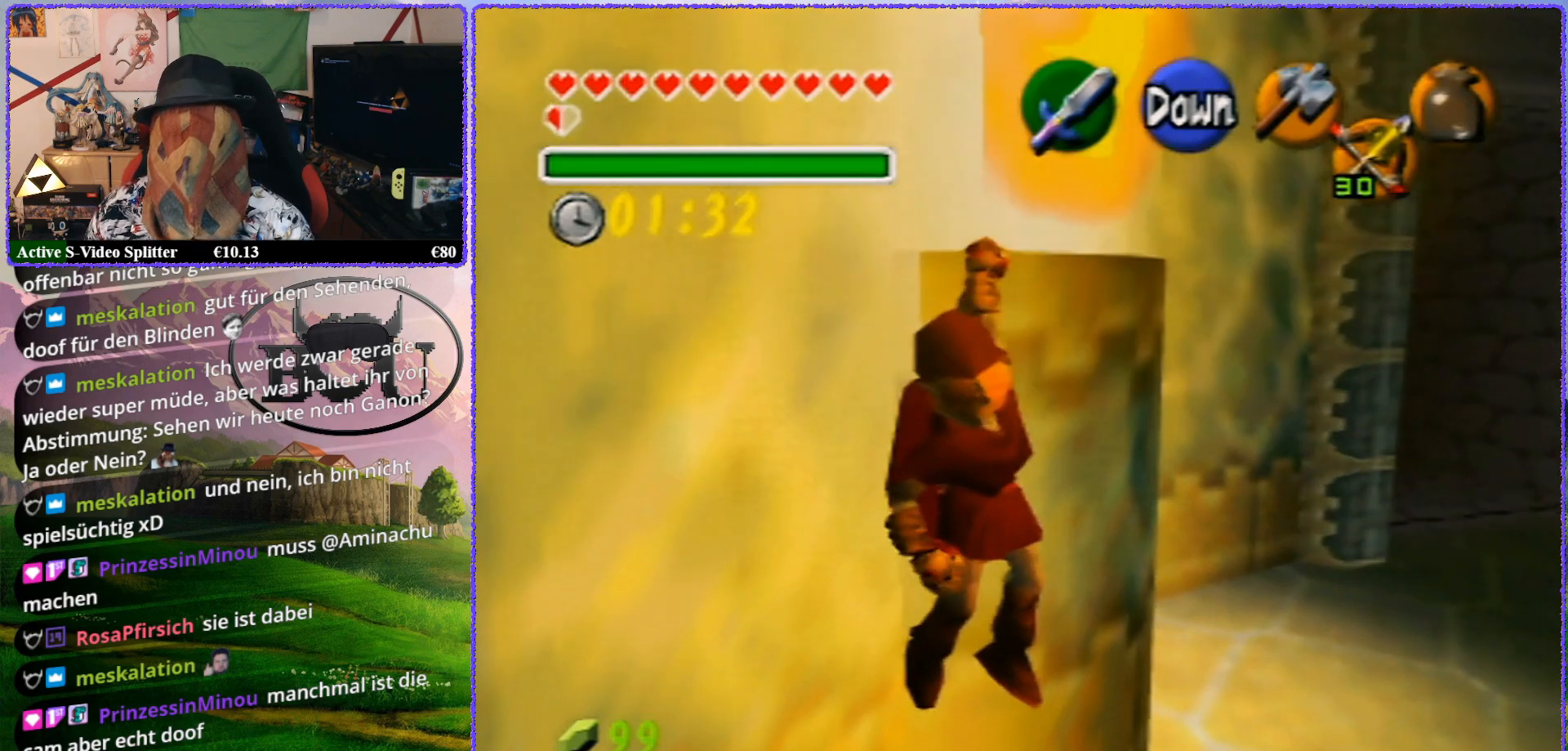
{"buttons": [], "left_stick": "center", "events": [[117, "R1", "down"], [233, "R1", "up"]]}
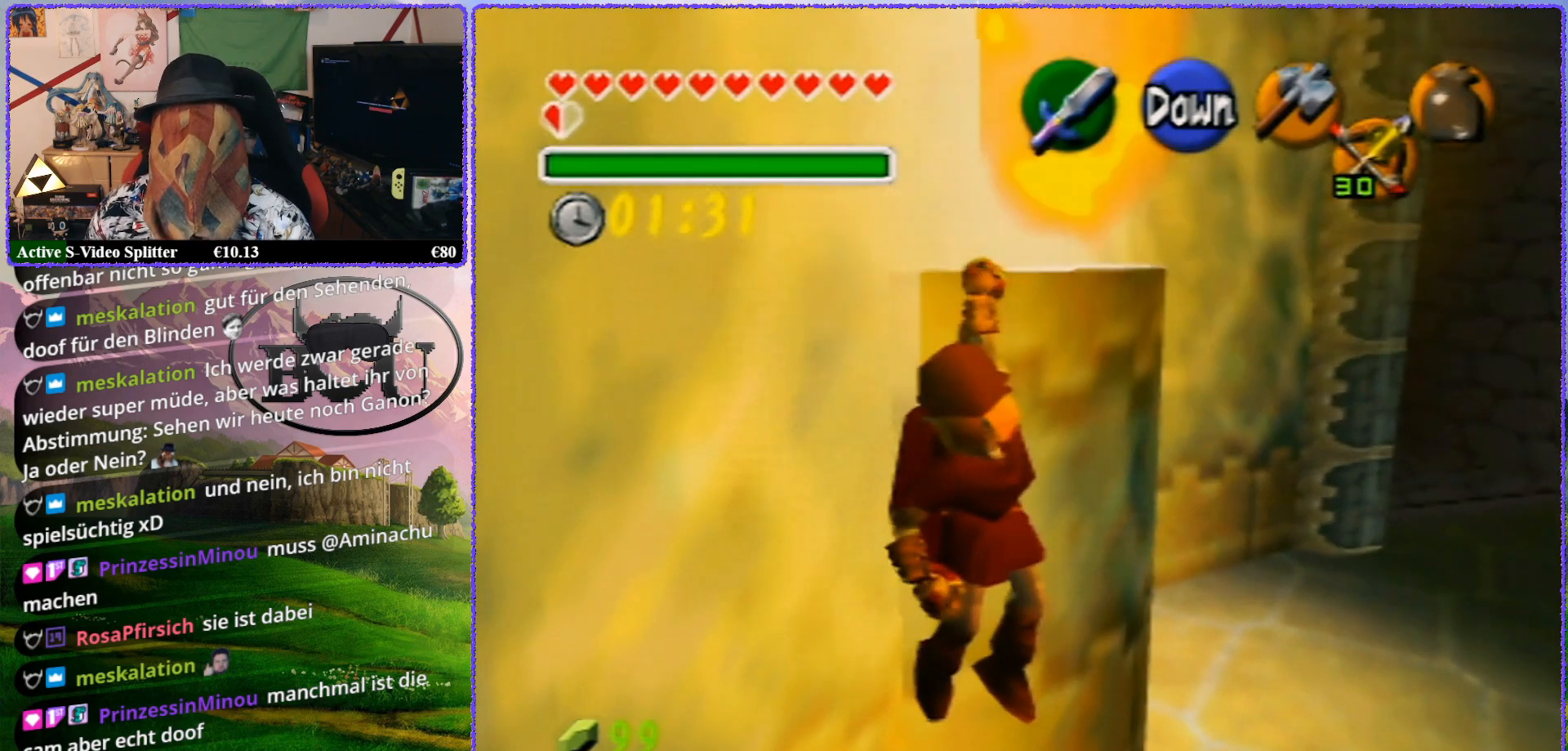
{"buttons": [], "left_stick": "right", "events": [[100, "left_stick", "right"]]}
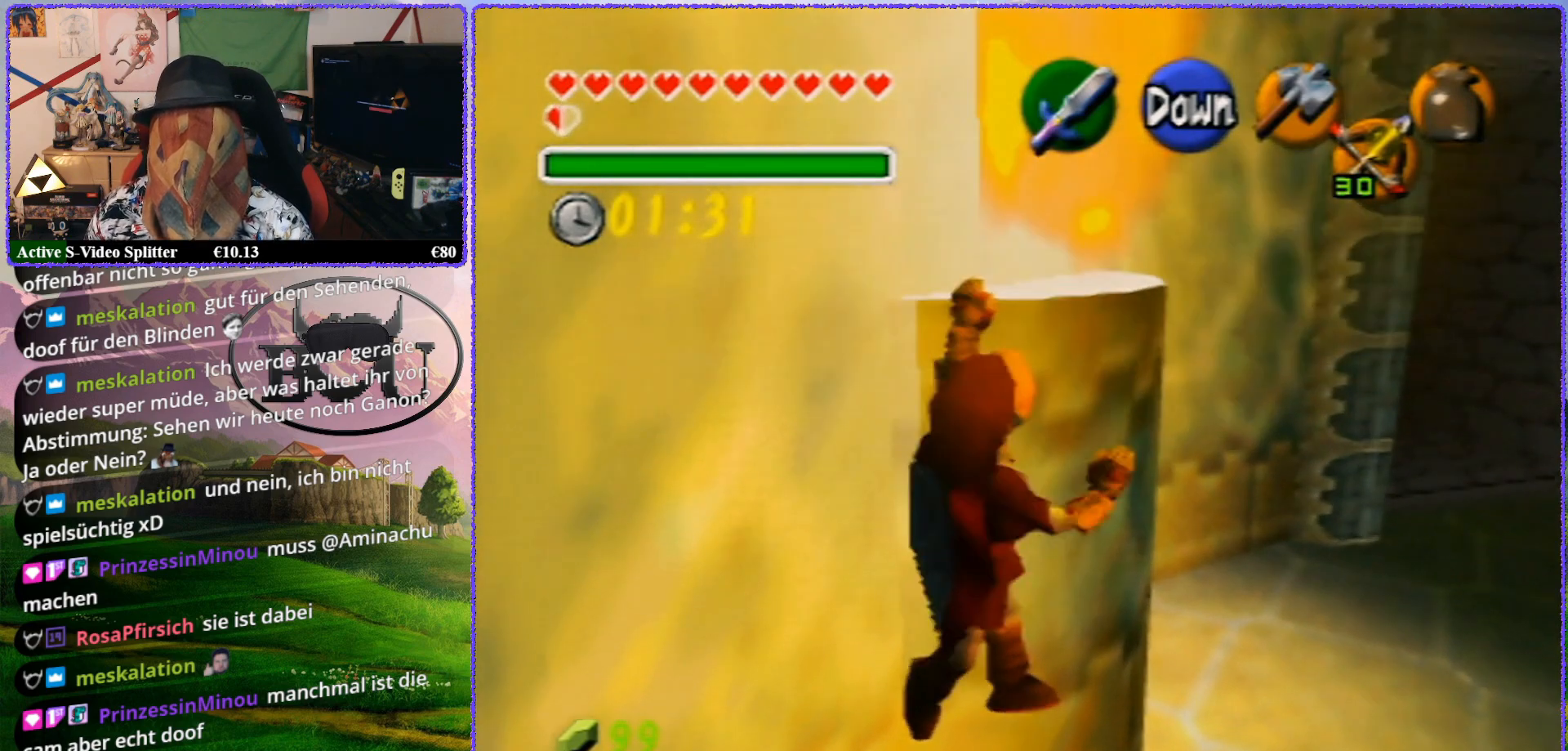
{"buttons": [], "left_stick": "center", "events": [[283, "A", "down"], [283, "left_stick", "center"], [433, "A", "up"]]}
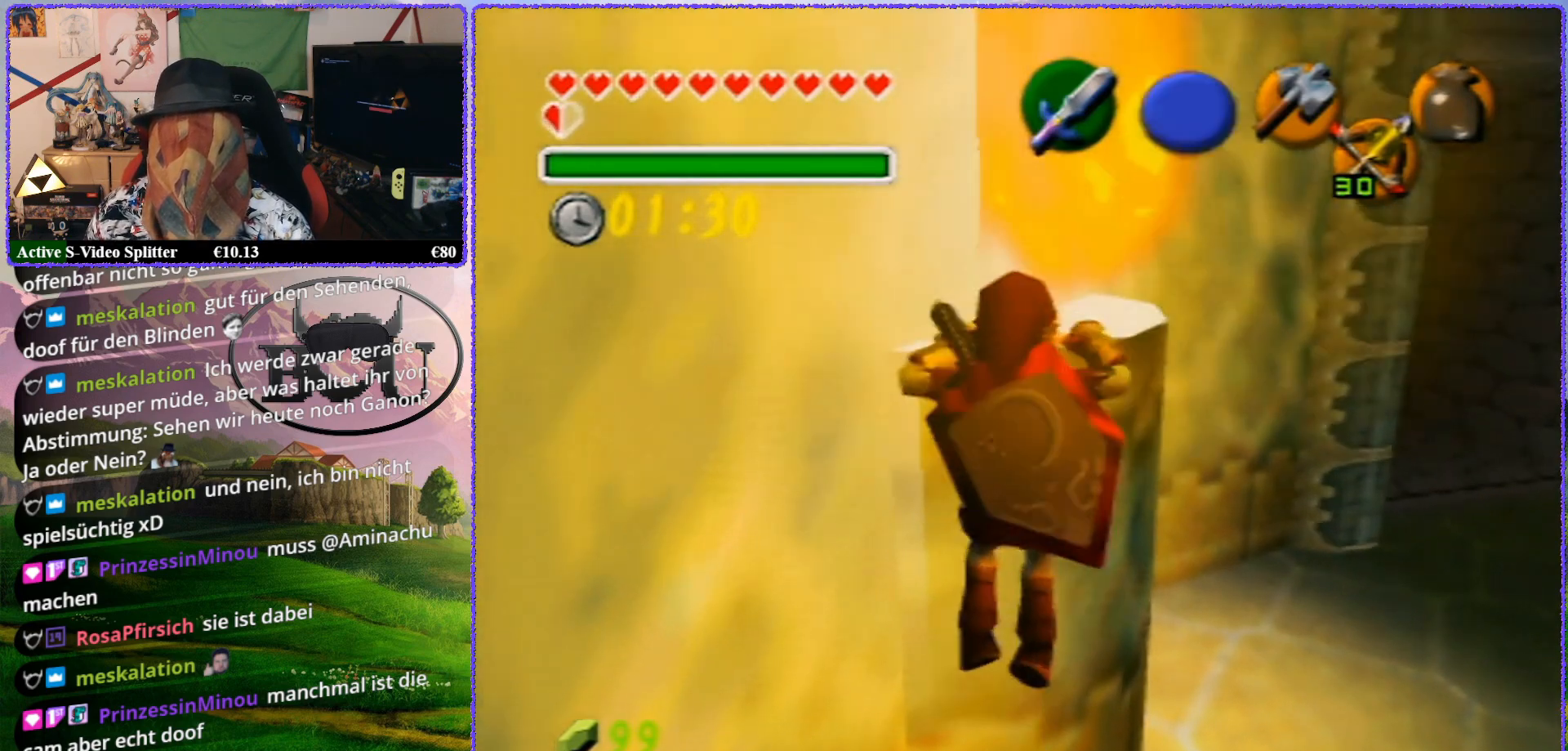
{"buttons": [], "left_stick": "up", "events": [[250, "left_stick", "up-right"], [400, "left_stick", "up"]]}
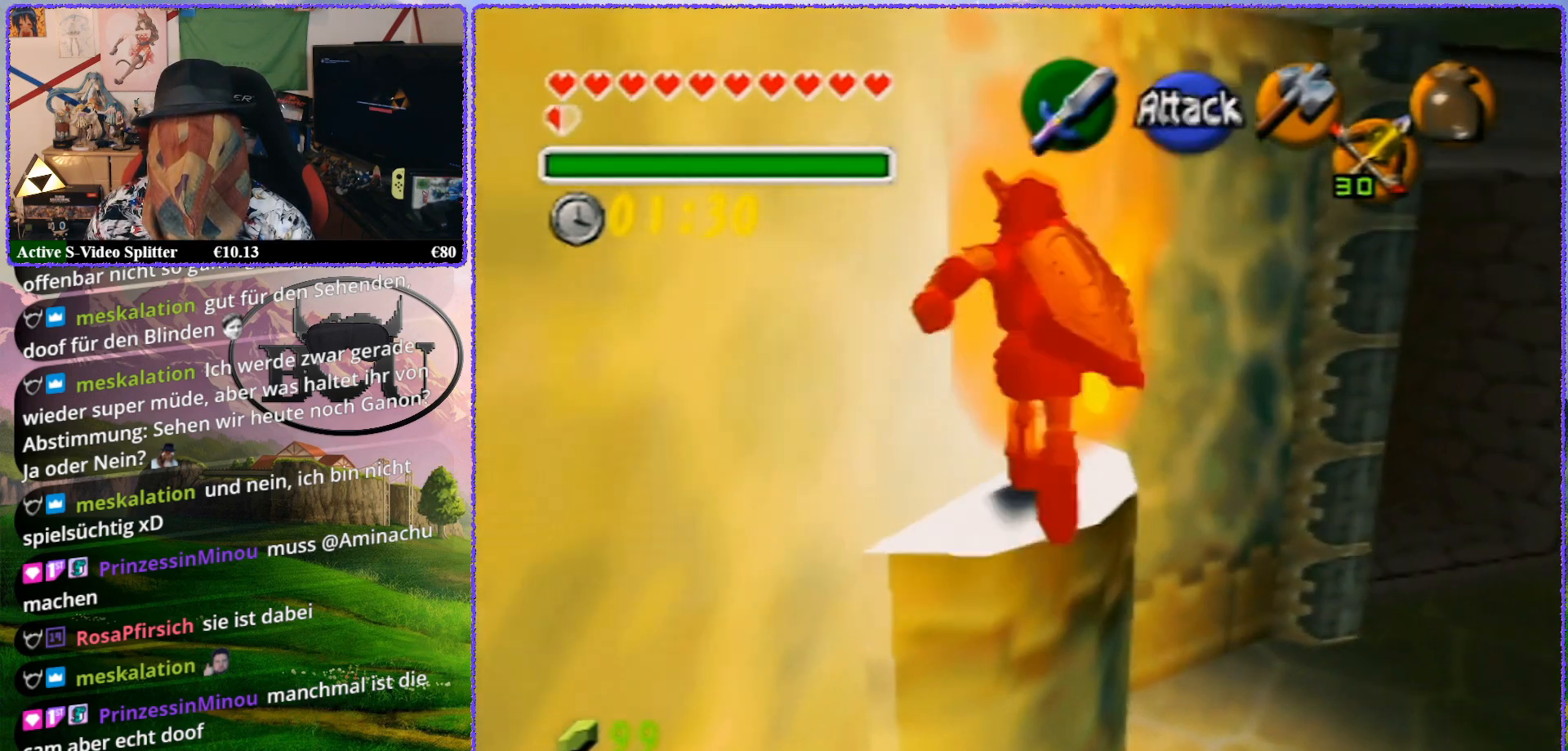
{"buttons": [], "left_stick": "up-right", "events": [[367, "left_stick", "up-right"]]}
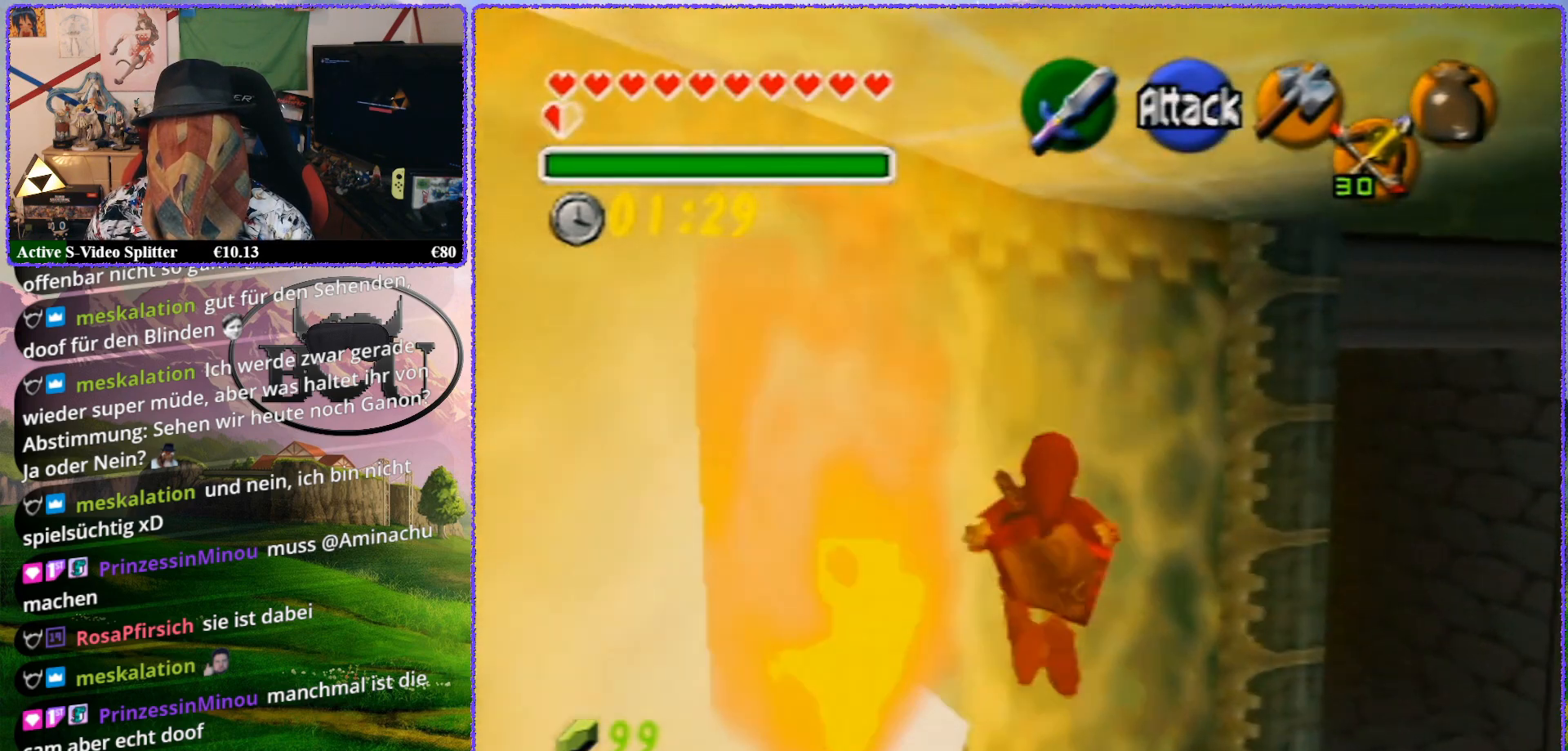
{"buttons": ["Z"], "left_stick": "up", "events": [[250, "left_stick", "right"], [450, "Z", "down"], [483, "left_stick", "up"]]}
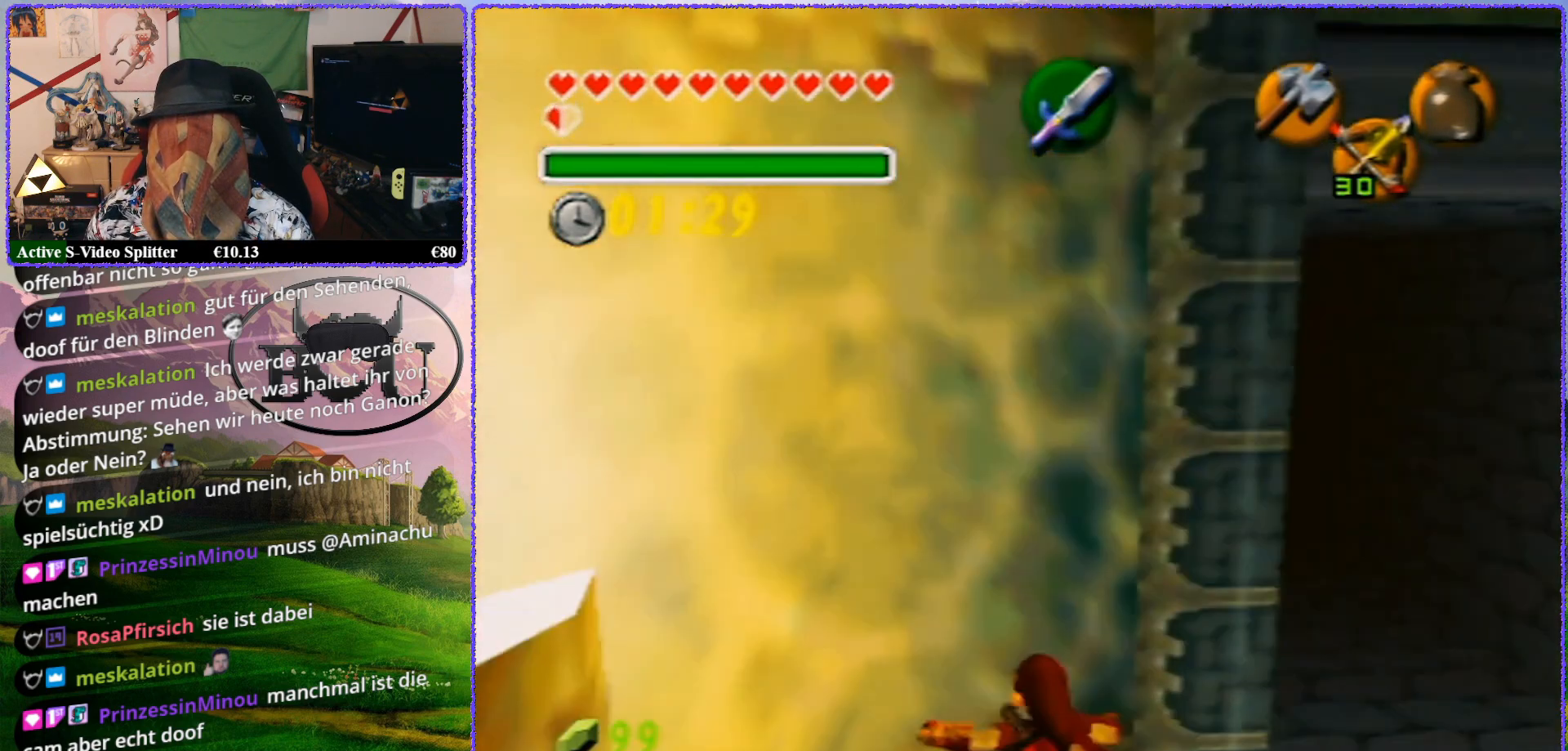
{"buttons": [], "left_stick": "up", "events": [[267, "Z", "up"]]}
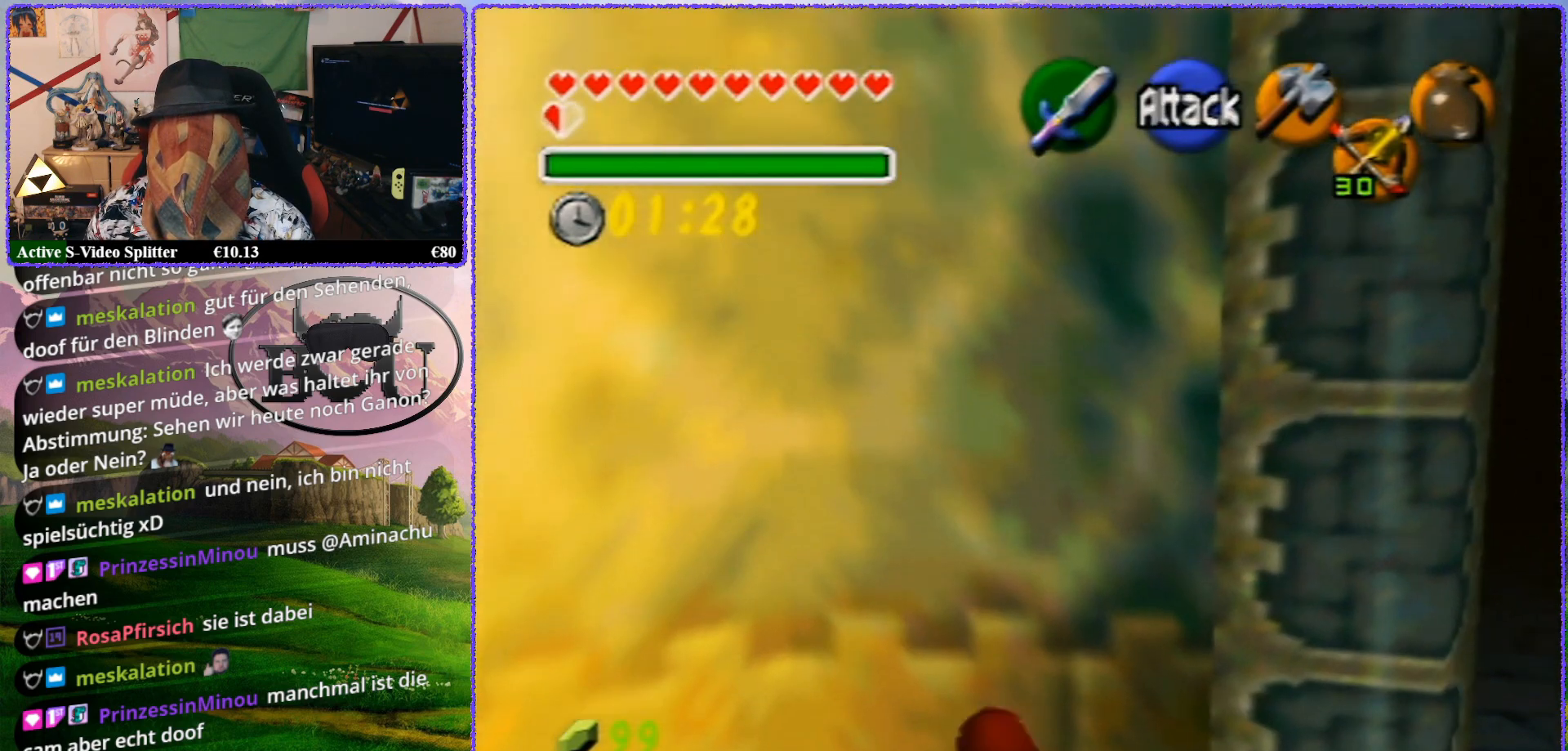
{"buttons": [], "left_stick": "up-left", "events": [[333, "left_stick", "up-left"]]}
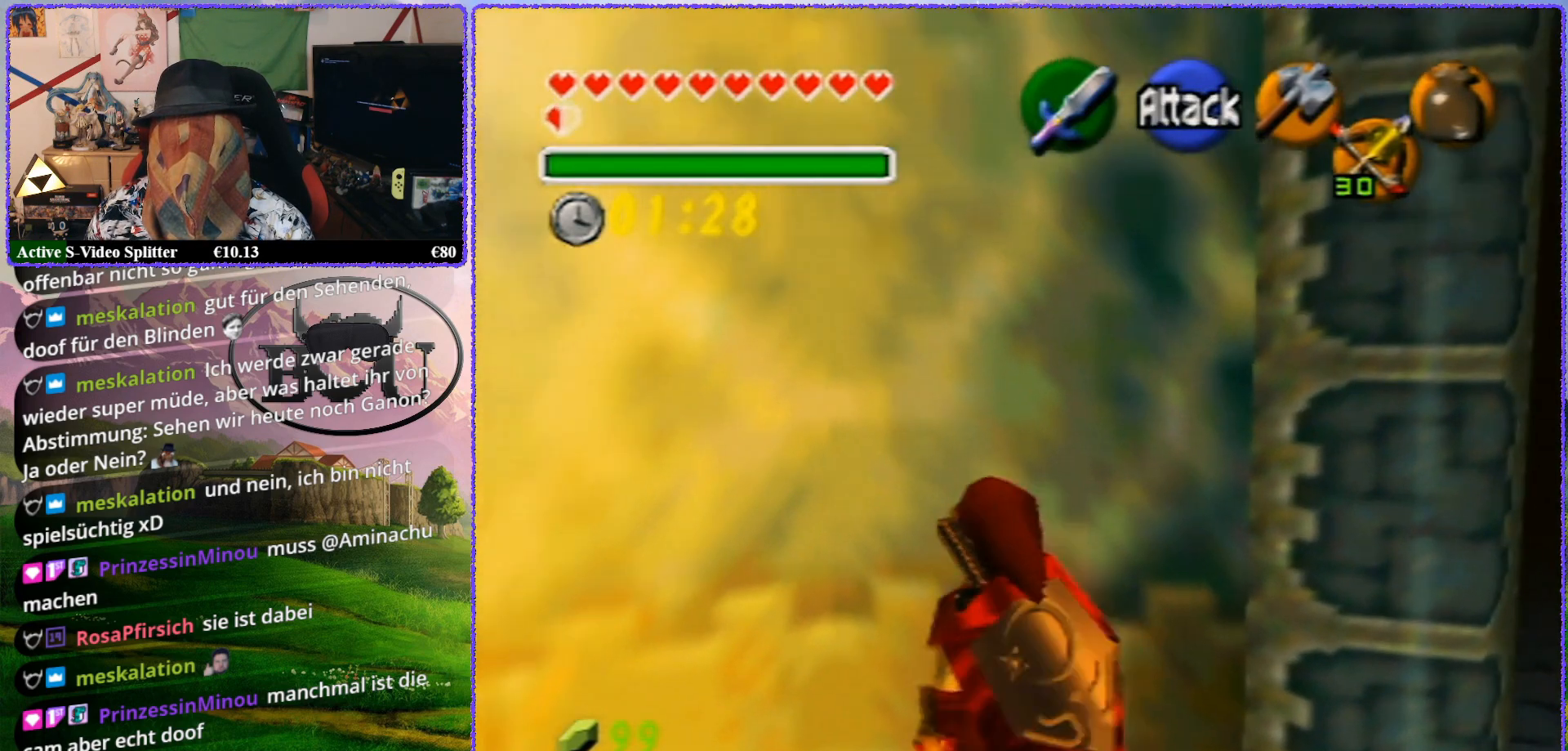
{"buttons": ["Z"], "left_stick": "up", "events": [[33, "left_stick", "up"], [67, "Z", "down"]]}
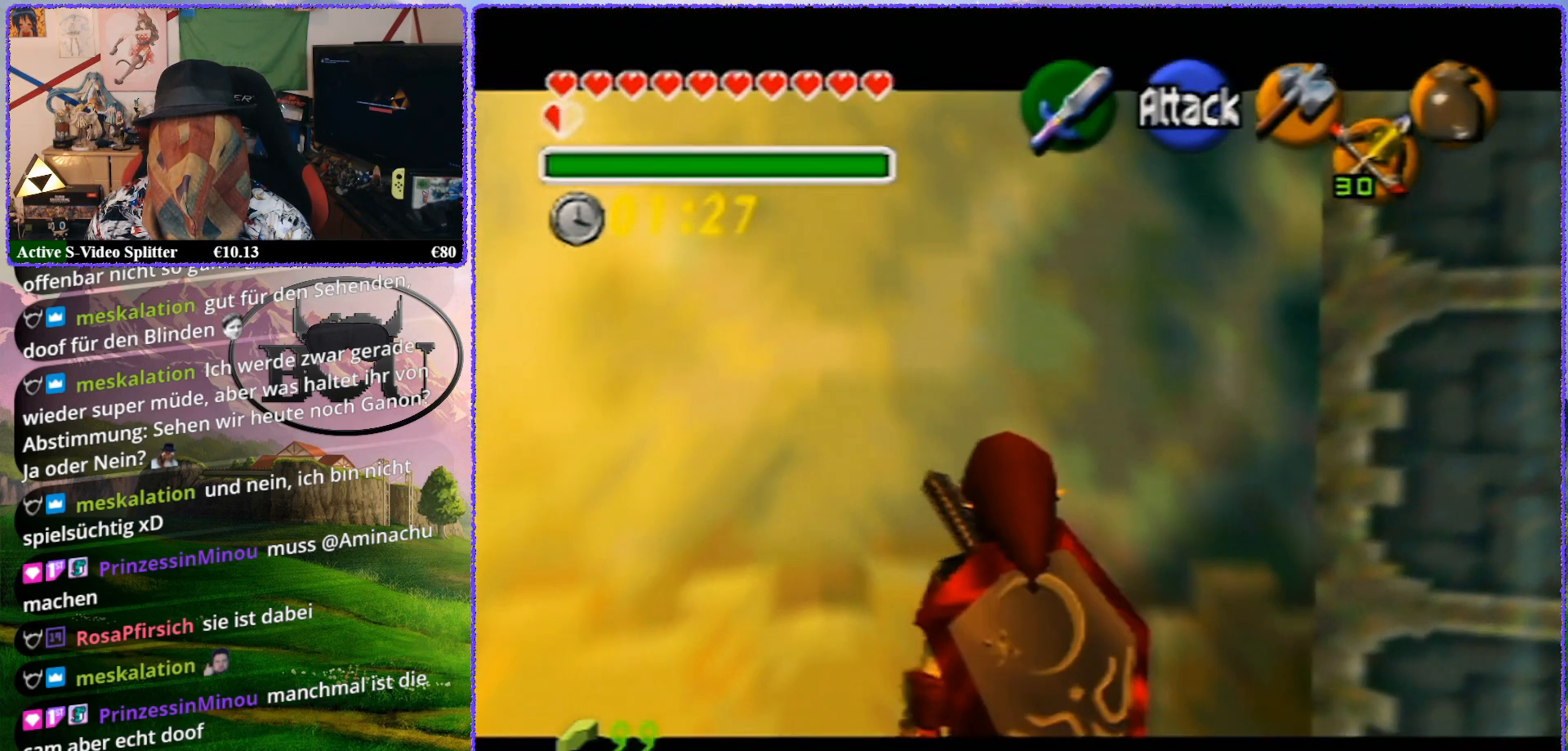
{"buttons": [], "left_stick": "up-left", "events": [[33, "Z", "up"], [33, "left_stick", "up-left"], [183, "left_stick", "left"], [467, "left_stick", "up-left"]]}
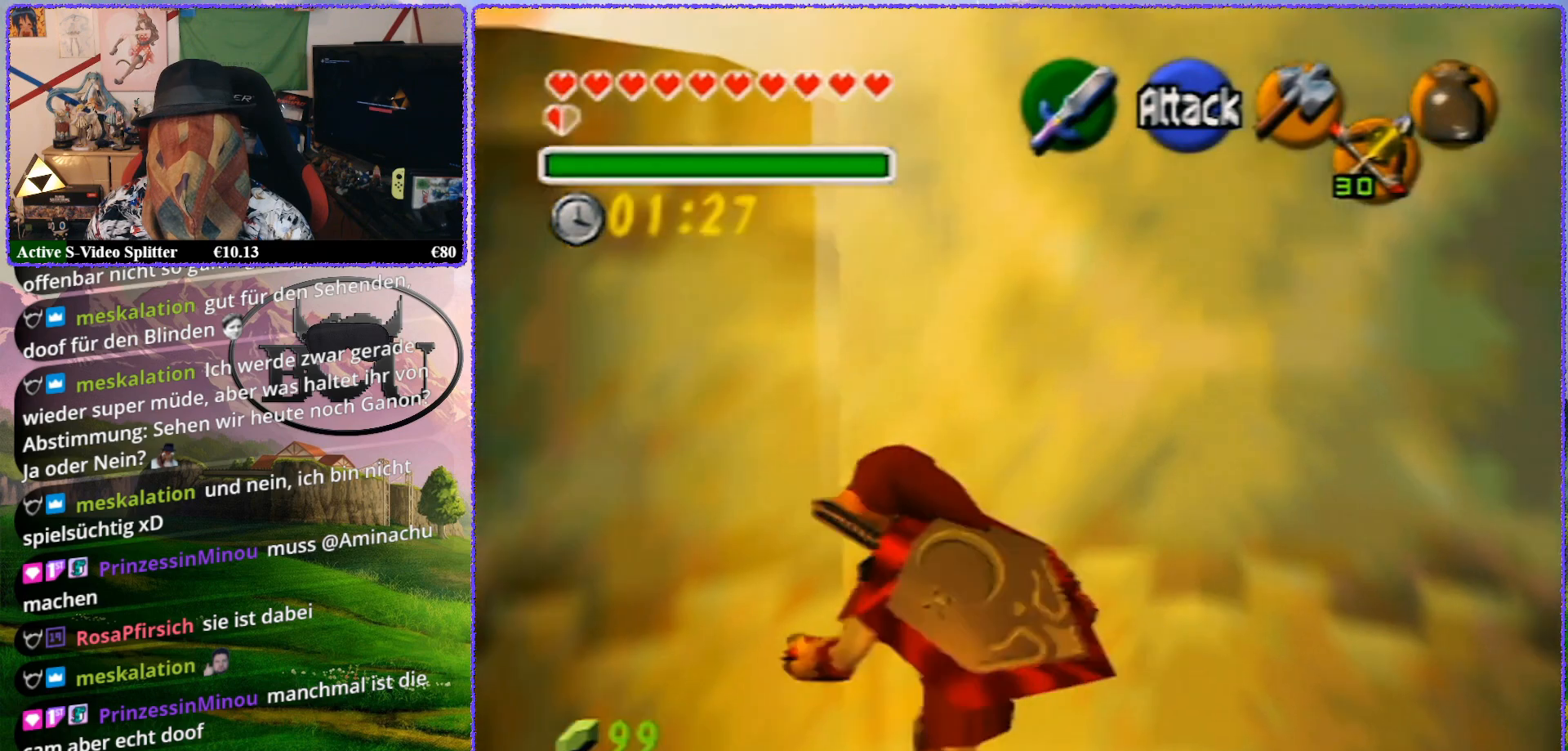
{"buttons": [], "left_stick": "center", "events": [[317, "left_stick", "up"], [500, "left_stick", "center"]]}
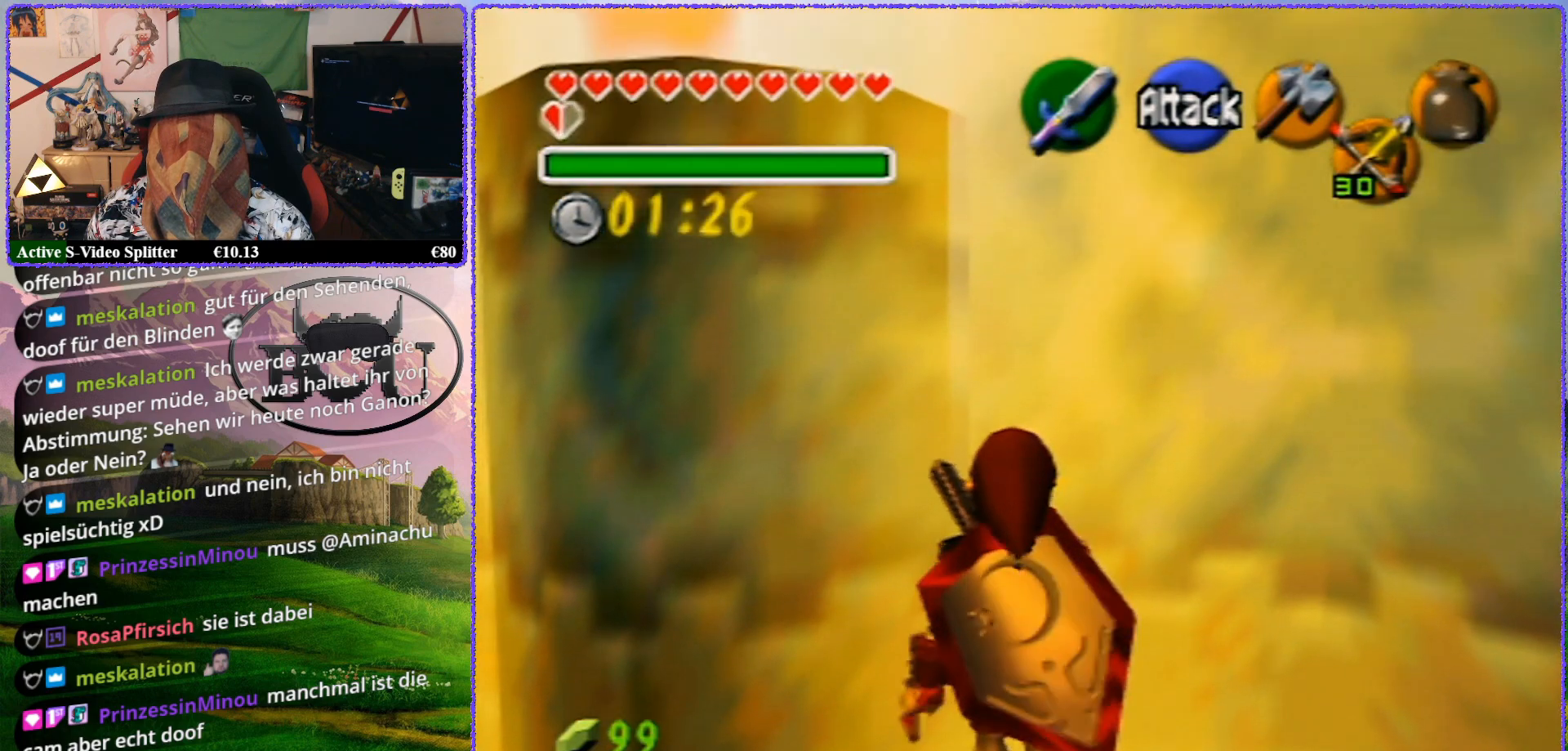
{"buttons": [], "left_stick": "up-right", "events": [[33, "Z", "down"], [483, "Z", "up"], [483, "left_stick", "up-right"]]}
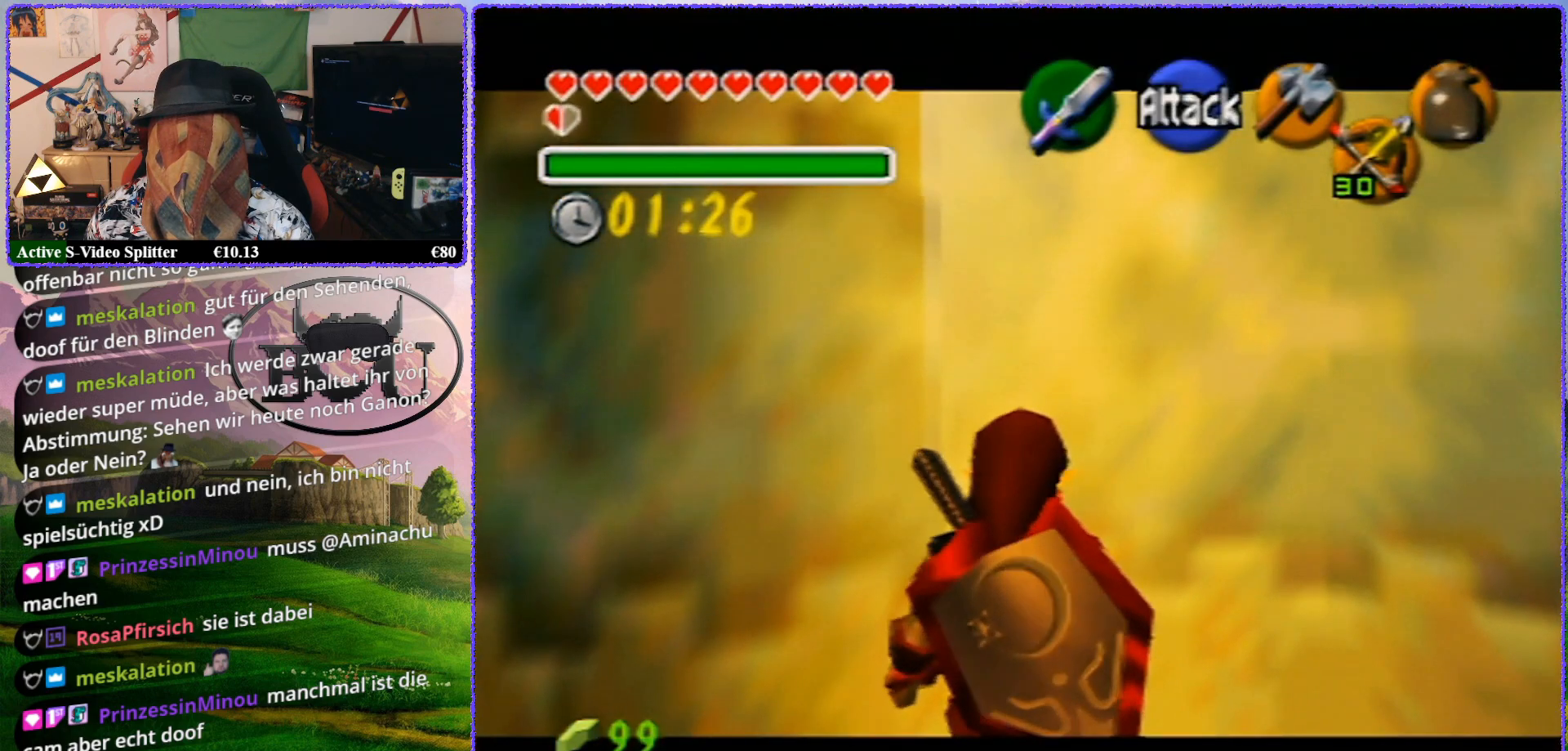
{"buttons": [], "left_stick": "up", "events": [[467, "left_stick", "up"]]}
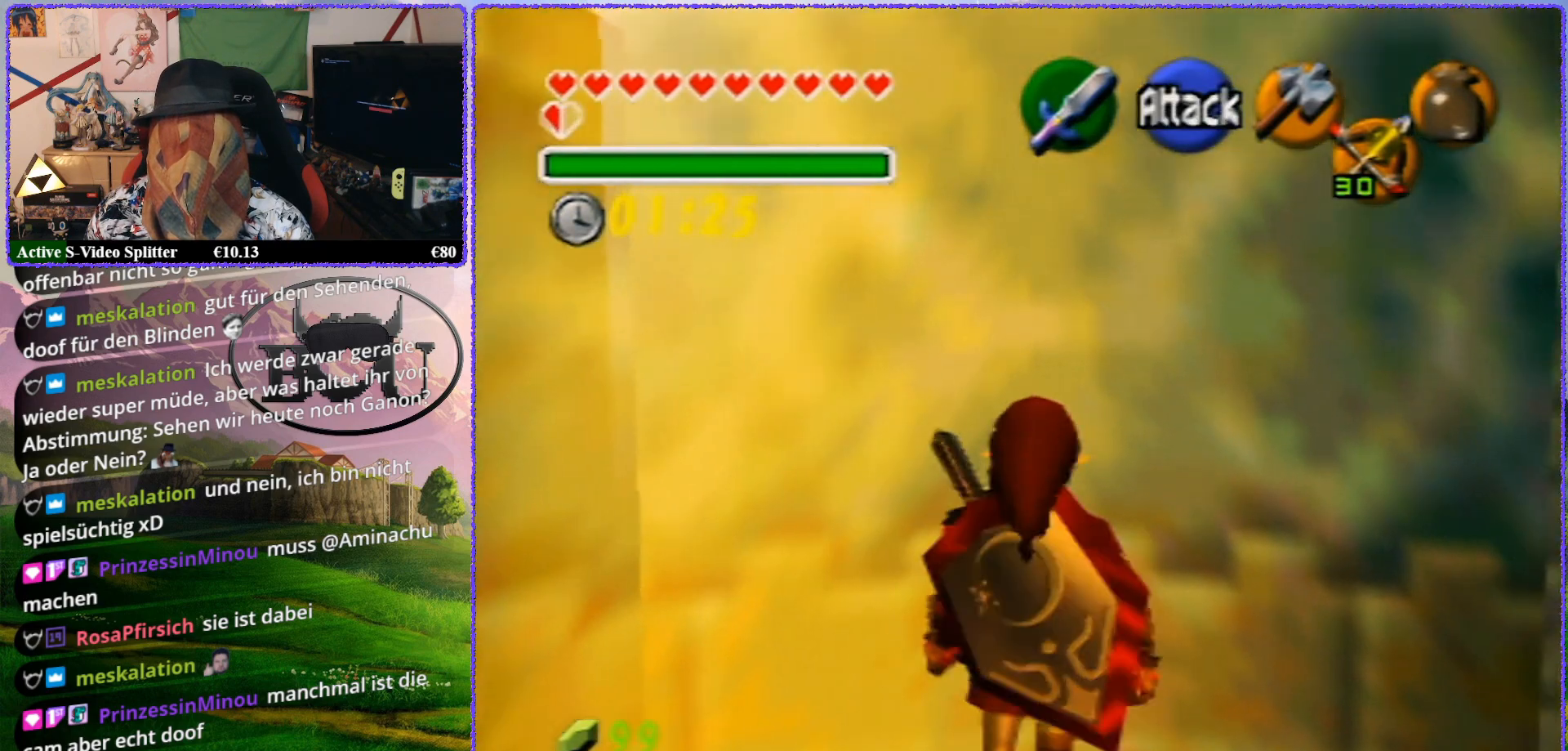
{"buttons": [], "left_stick": "up", "events": []}
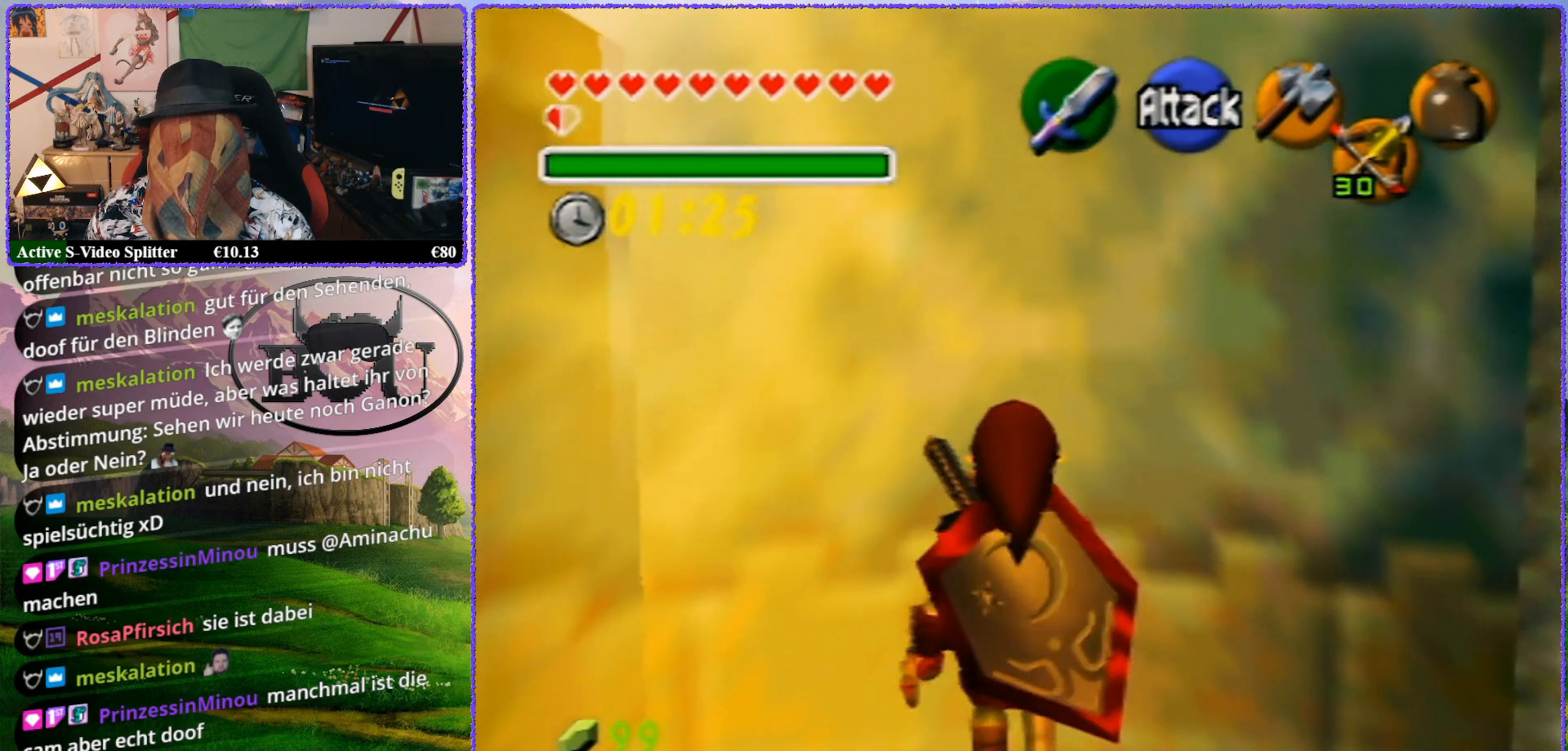
{"buttons": [], "left_stick": "up-left", "events": [[367, "left_stick", "up-left"]]}
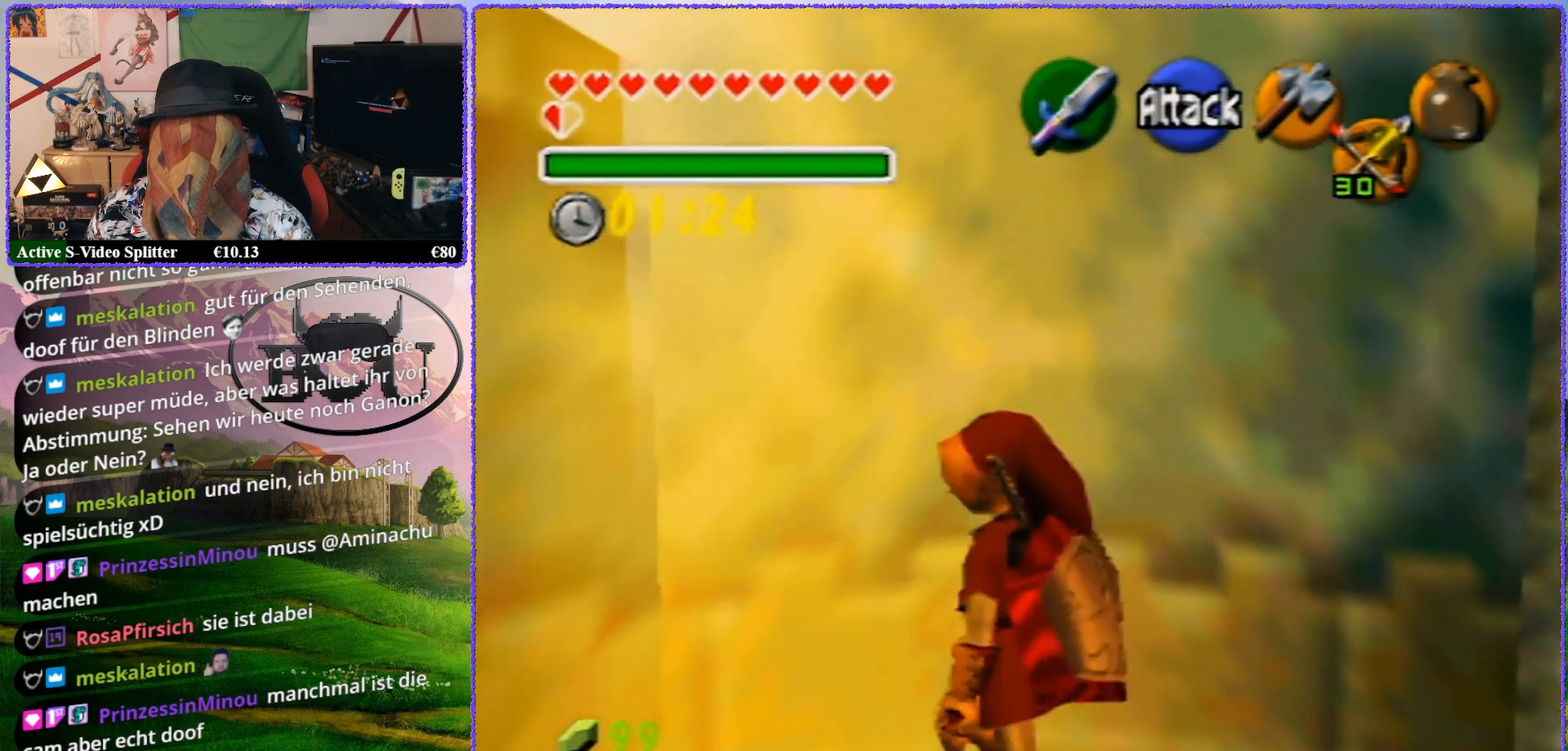
{"buttons": [], "left_stick": "center", "events": [[67, "Z", "down"], [133, "left_stick", "center"], [500, "Z", "up"]]}
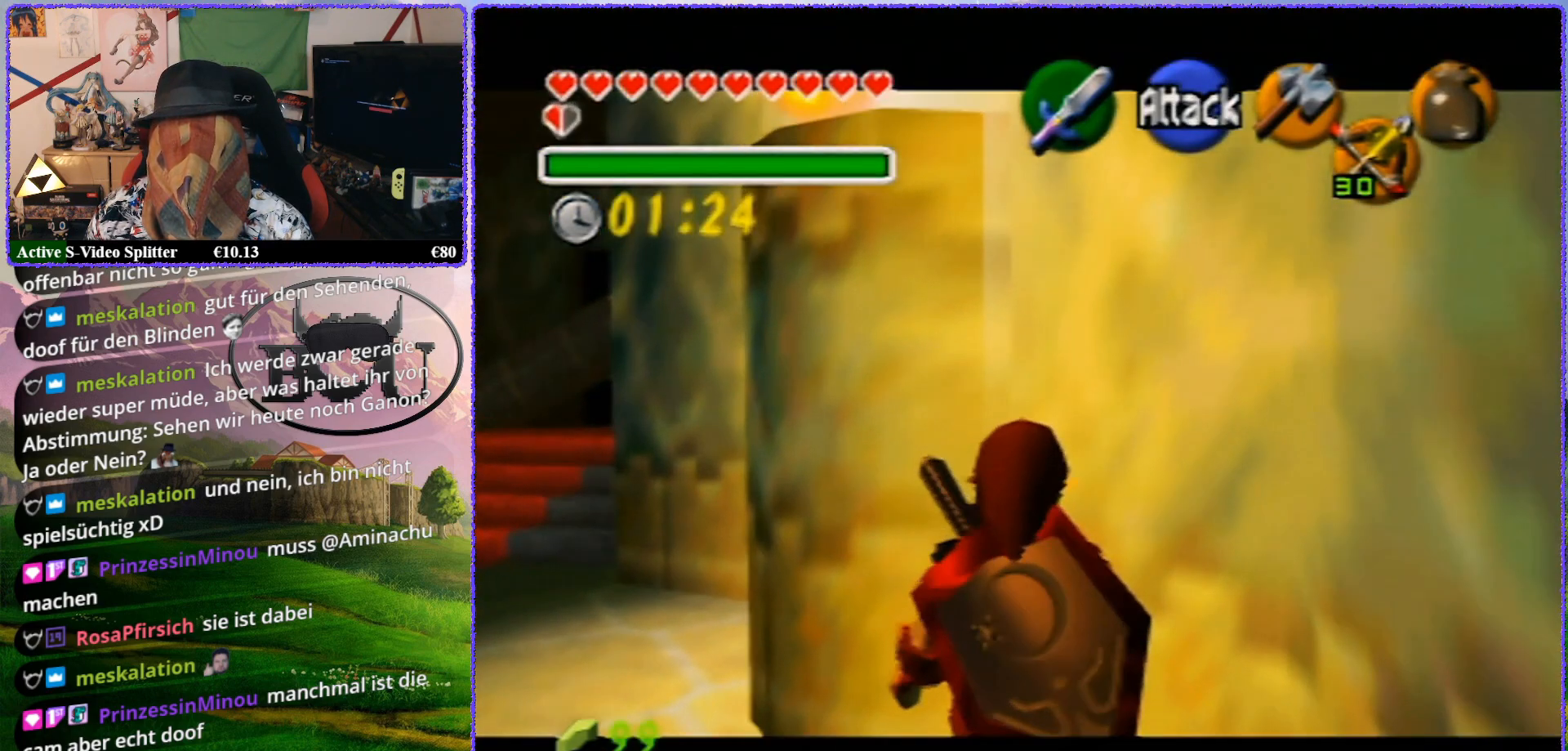
{"buttons": ["Z"], "left_stick": "center", "events": [[100, "left_stick", "down-left"], [317, "Z", "down"], [383, "left_stick", "center"]]}
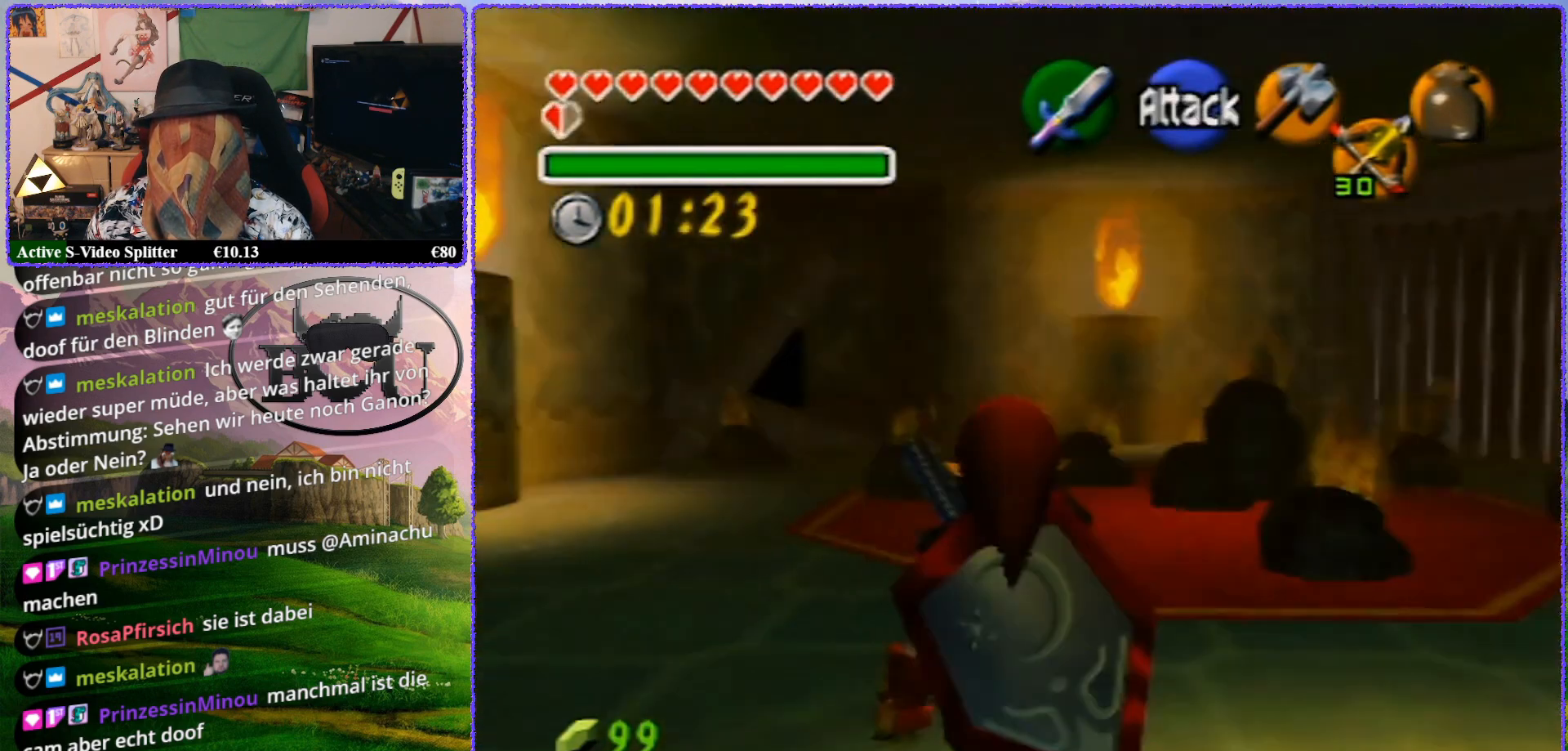
{"buttons": [], "left_stick": "down-left", "events": [[217, "Z", "up"], [400, "left_stick", "down-left"]]}
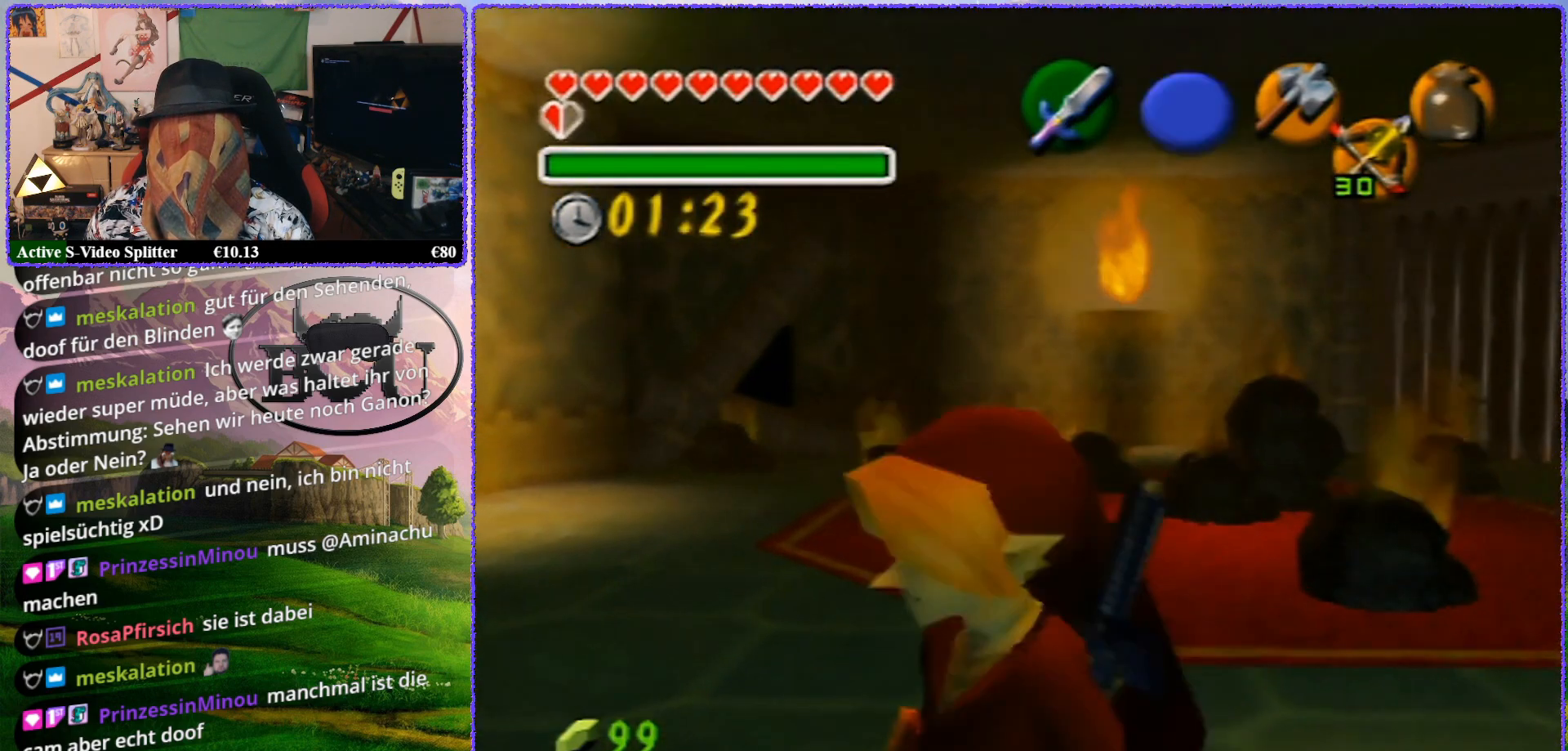
{"buttons": [], "left_stick": "center", "events": [[150, "Z", "down"], [250, "left_stick", "center"], [467, "Z", "up"]]}
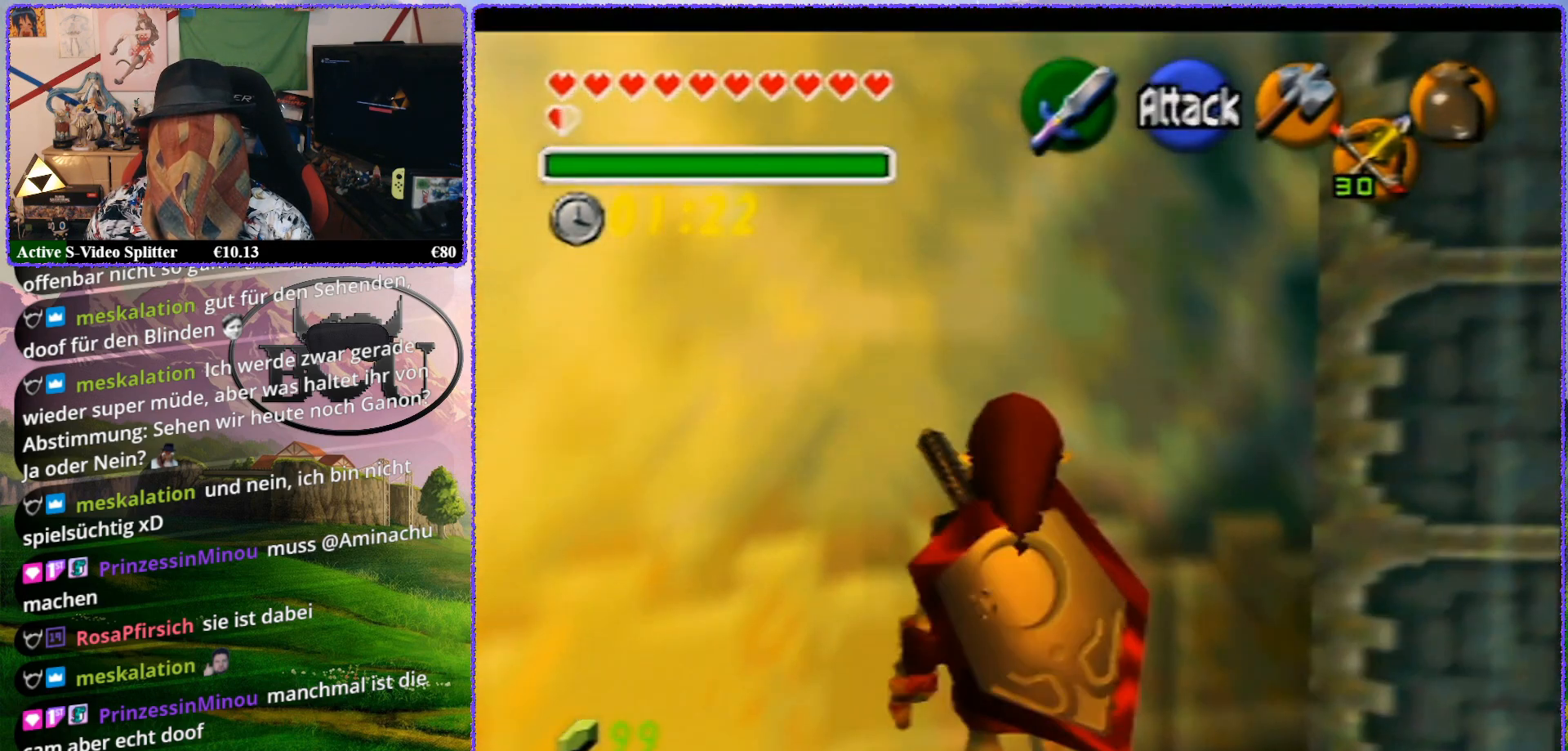
{"buttons": [], "left_stick": "right", "events": [[183, "left_stick", "right"]]}
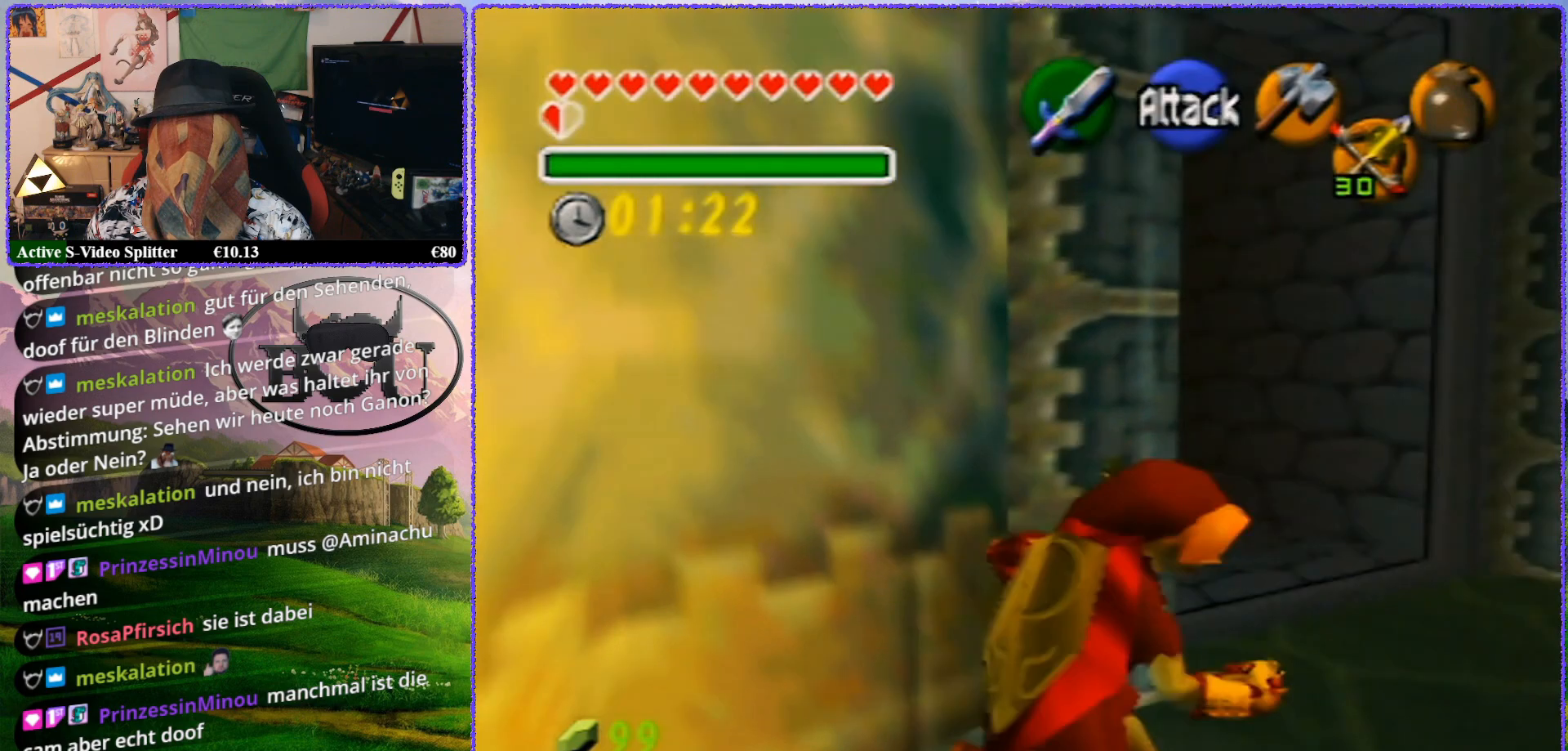
{"buttons": [], "left_stick": "center", "events": [[33, "Z", "down"], [67, "left_stick", "center"], [417, "Z", "up"]]}
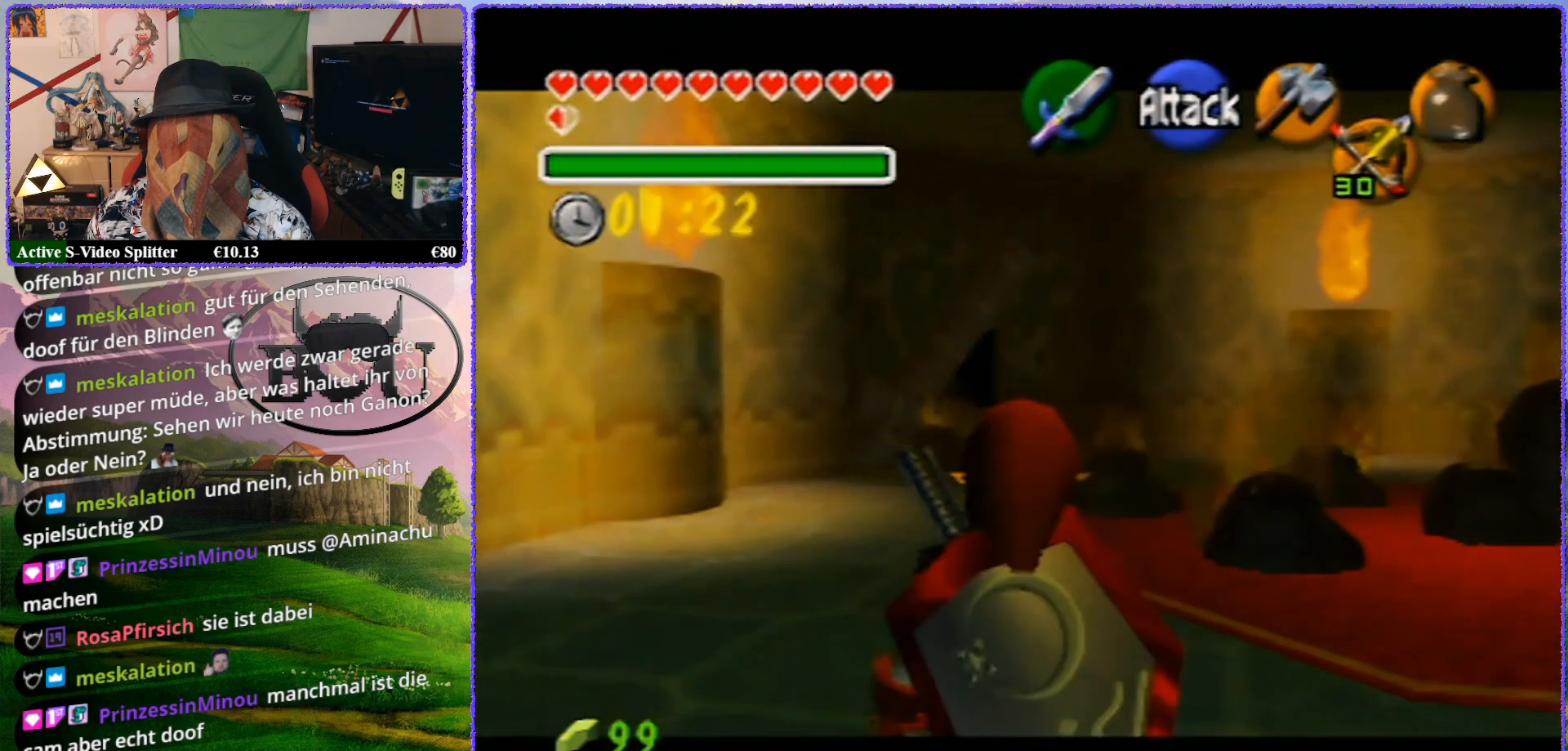
{"buttons": [], "left_stick": "right", "events": [[67, "left_stick", "right"]]}
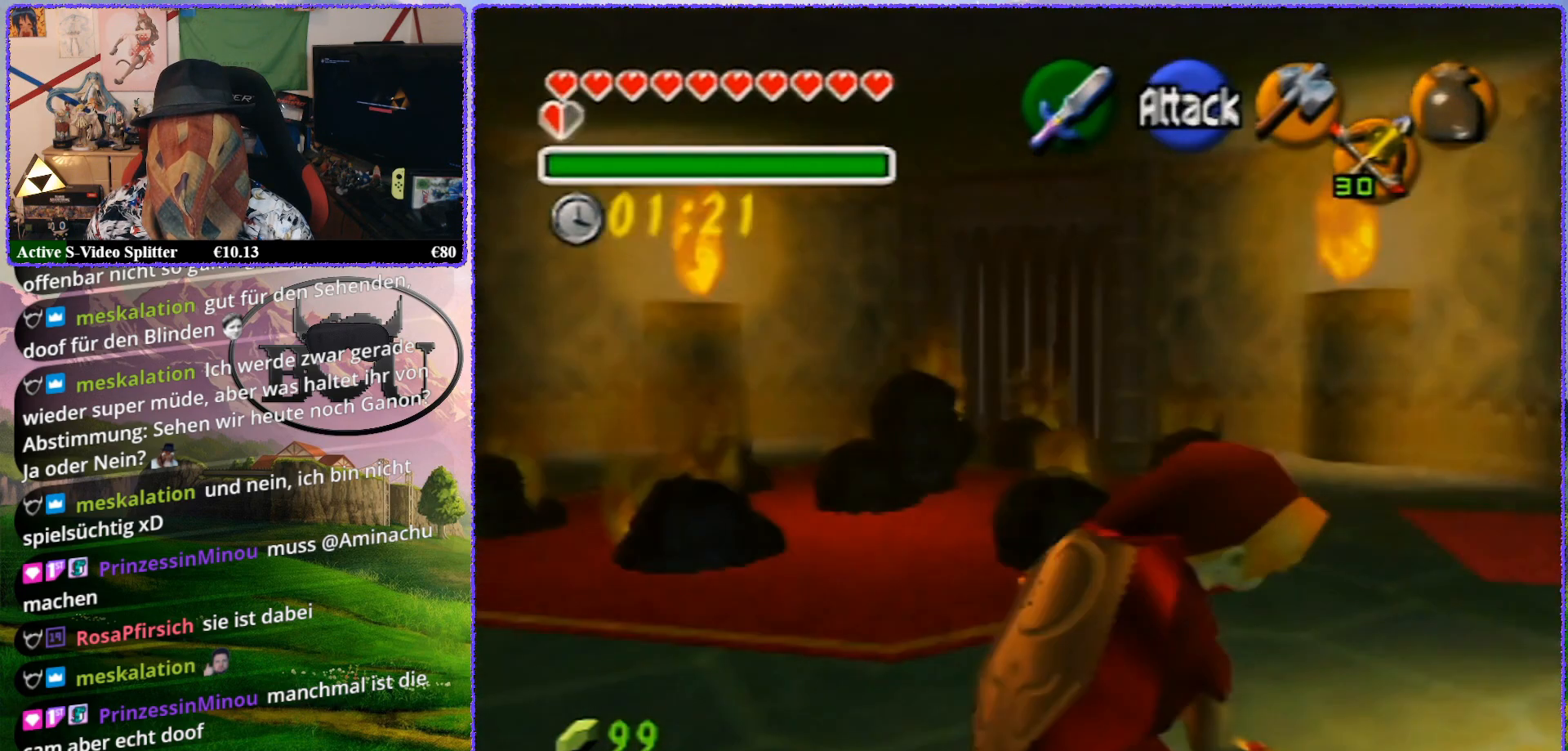
{"buttons": ["R1"], "left_stick": "center", "events": [[200, "left_stick", "up-right"], [417, "left_stick", "center"], [450, "R1", "down"]]}
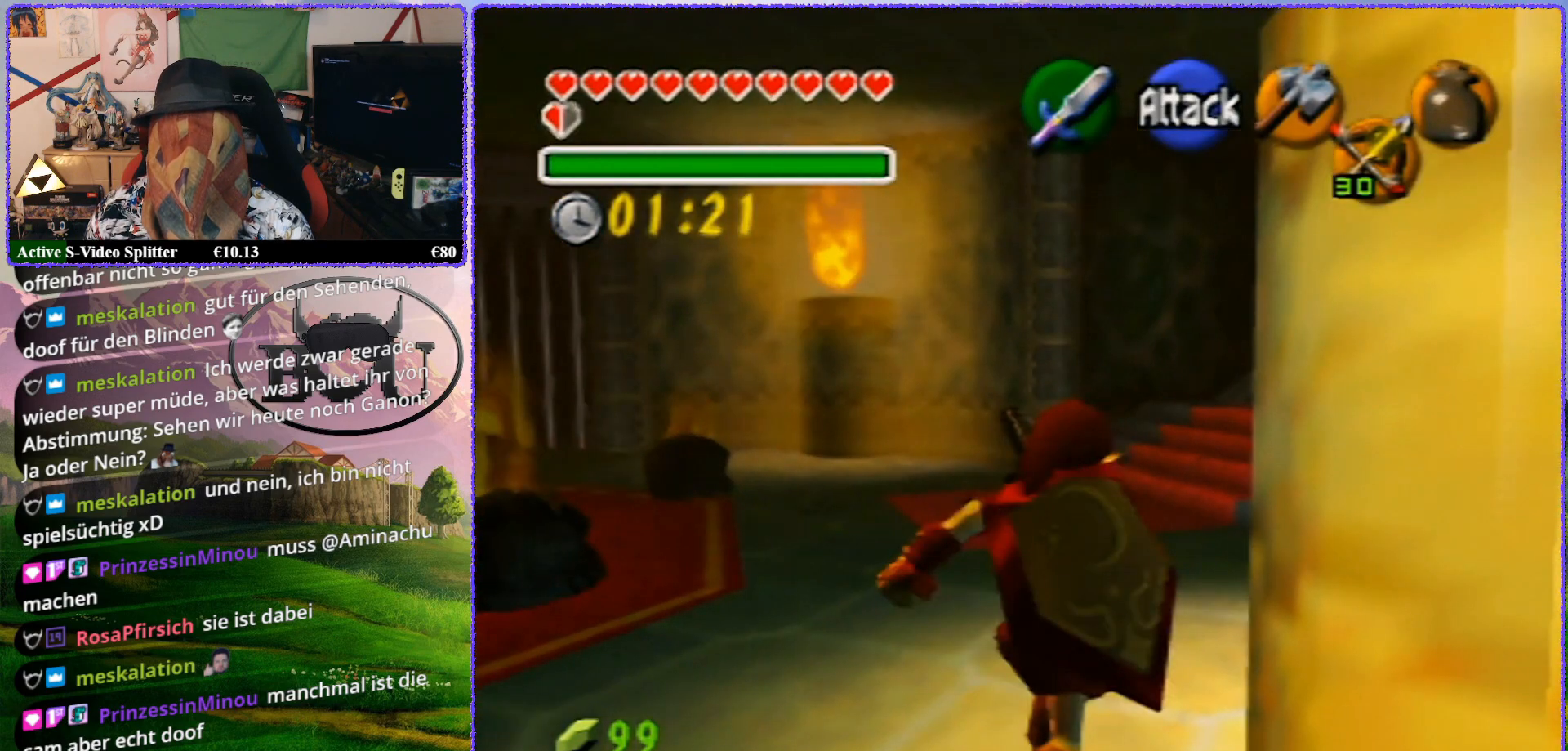
{"buttons": [], "left_stick": "center", "events": [[83, "R1", "up"]]}